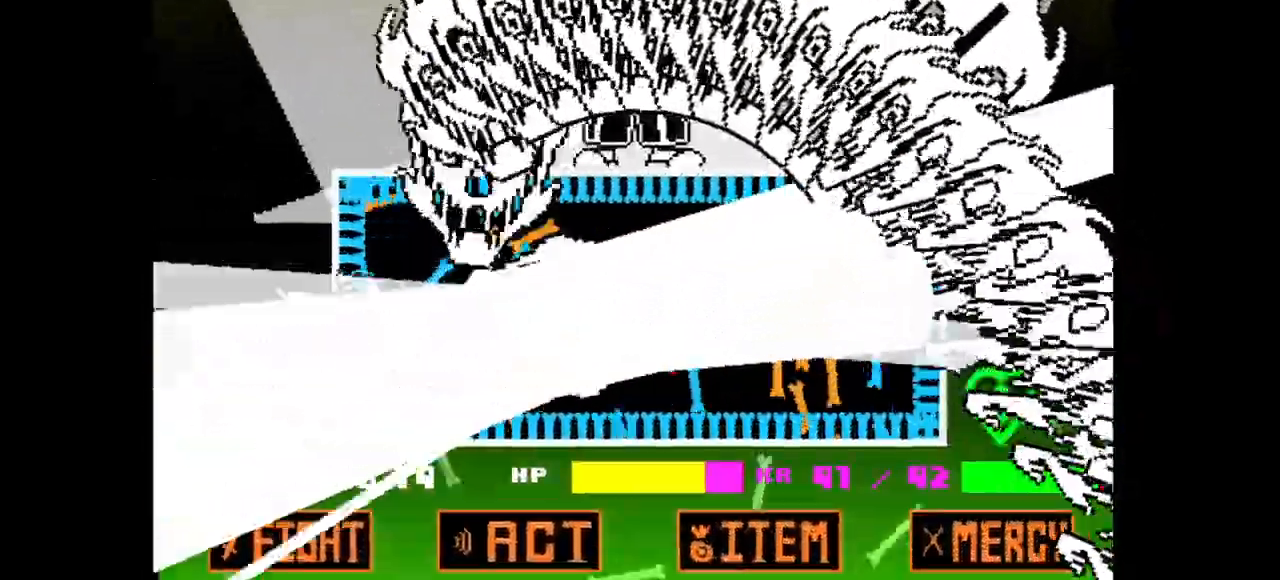
Gameplay with keyboard; each line is a JSON object with the keys held at the frame after it. "events" lists presses ("down") and releases ("up") of "c", "down", "left", "right", "up", "v", "x" and "z" between this image and that frame as [ms after this image, input, new state], when the widget could be followed in between. No other keys are recorded. Mouse input is not recorded.
{"keys": ["right", "up", "v"], "events": [[133, "v", "up"], [400, "up", "down"], [400, "v", "down"]]}
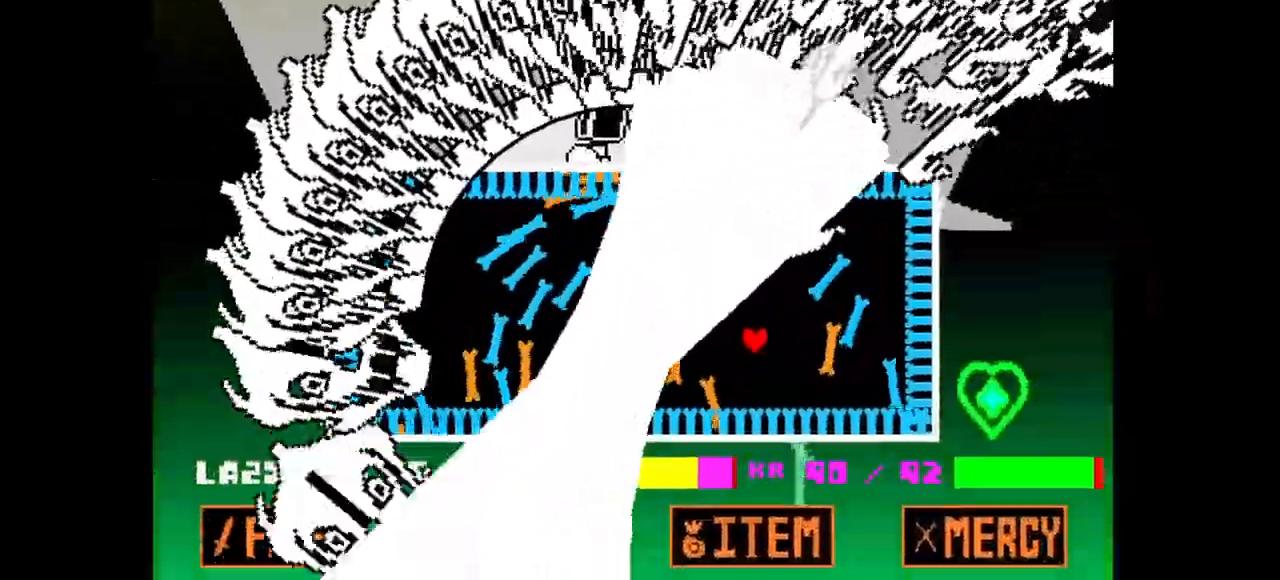
{"keys": ["up", "v"], "events": [[183, "right", "up"]]}
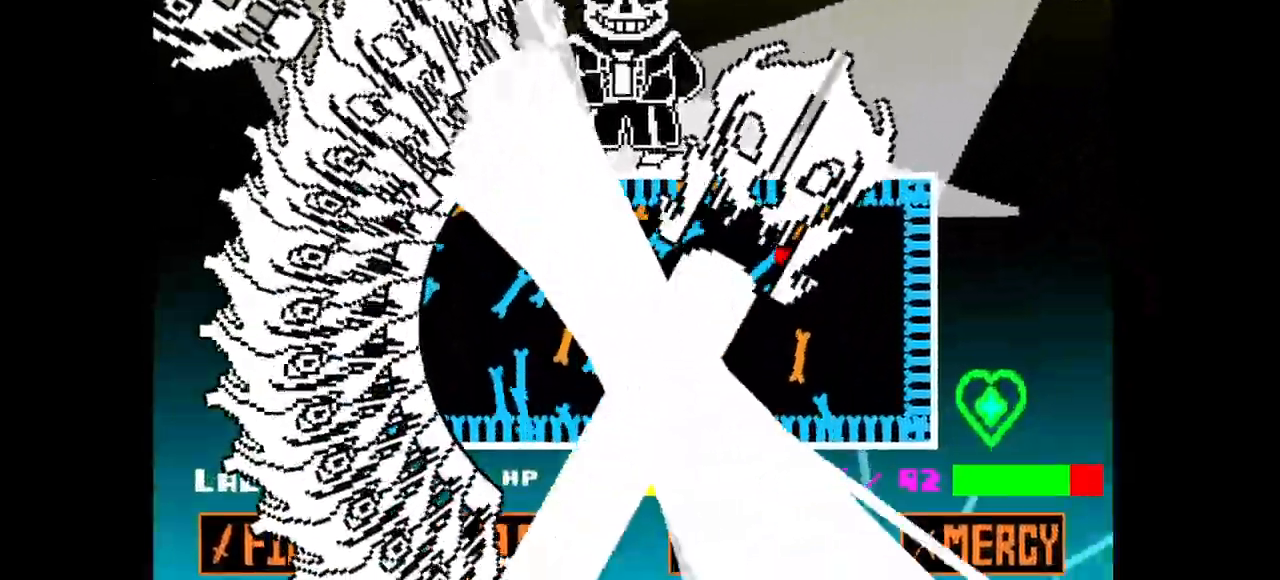
{"keys": ["left", "v"], "events": [[117, "left", "down"], [117, "v", "up"], [250, "up", "up"], [250, "v", "down"]]}
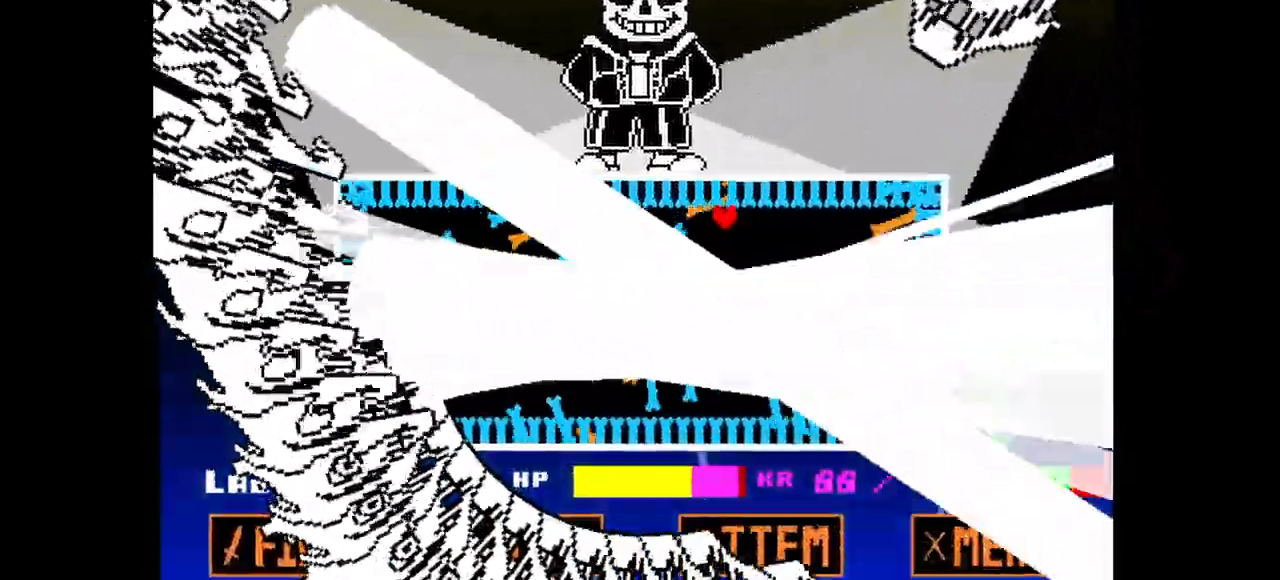
{"keys": ["left", "v"], "events": [[167, "down", "down"], [450, "down", "up"]]}
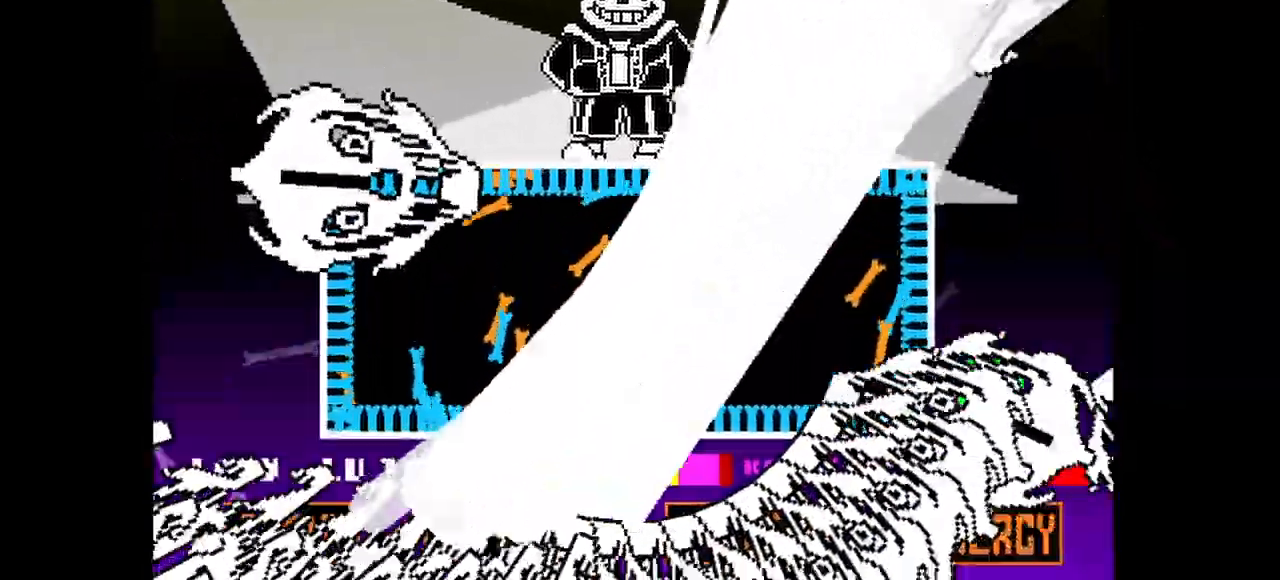
{"keys": ["down", "left"], "events": [[100, "v", "up"], [183, "down", "down"]]}
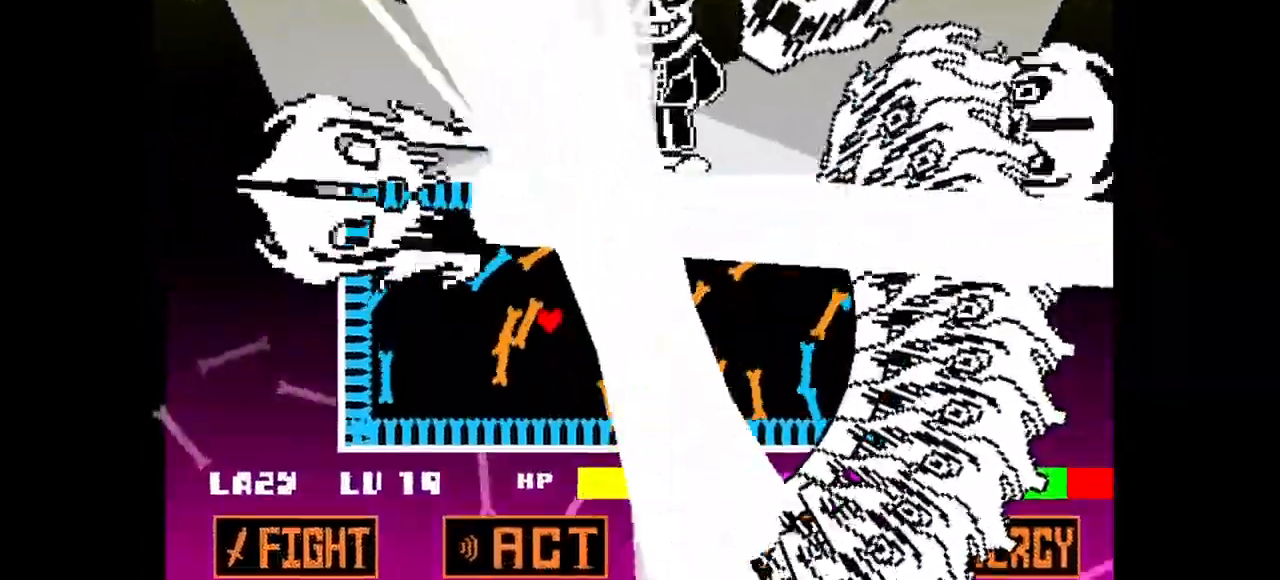
{"keys": ["right", "v"], "events": [[17, "left", "up"], [67, "right", "down"], [200, "v", "down"], [433, "down", "up"]]}
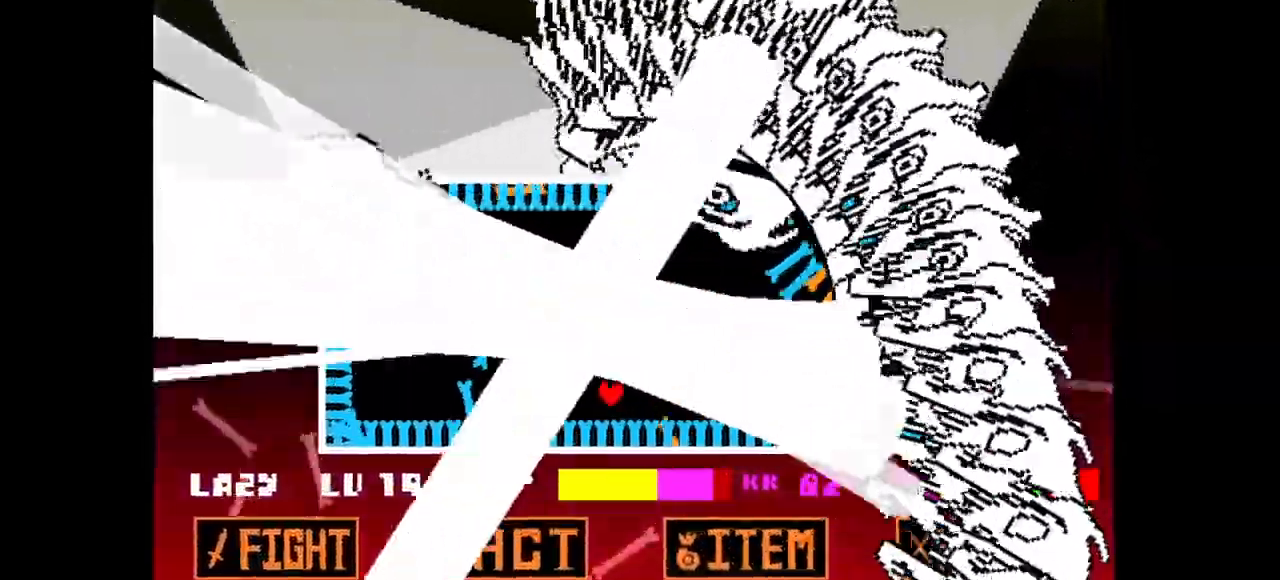
{"keys": ["right", "up"], "events": [[117, "v", "up"], [467, "up", "down"]]}
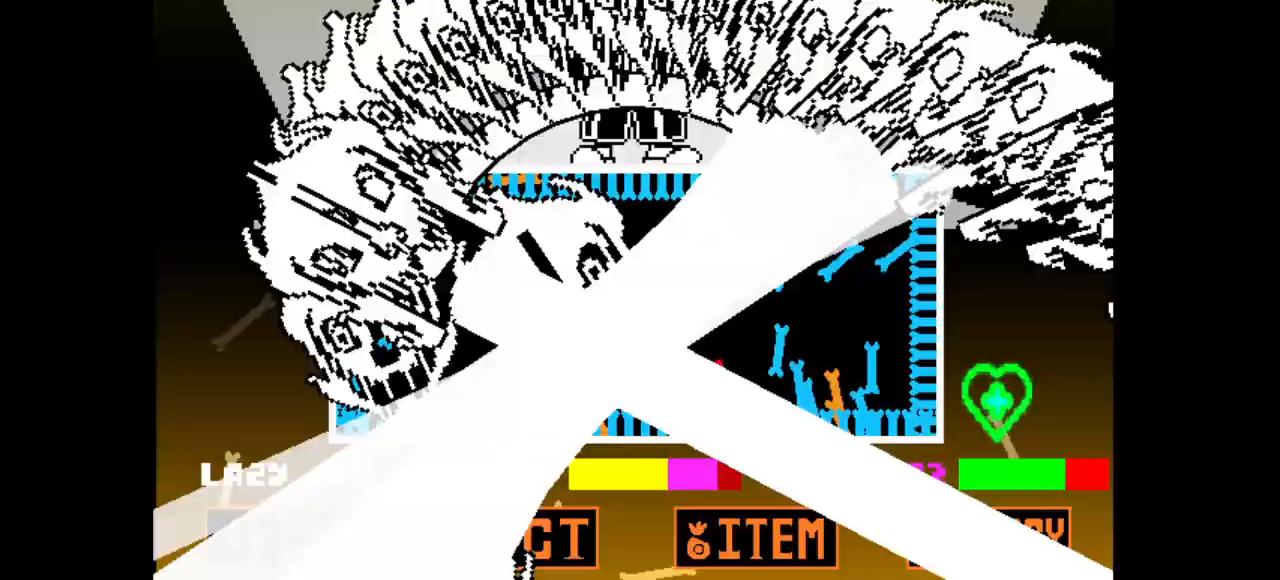
{"keys": ["up"], "events": [[83, "up", "up"], [183, "up", "down"], [383, "right", "up"]]}
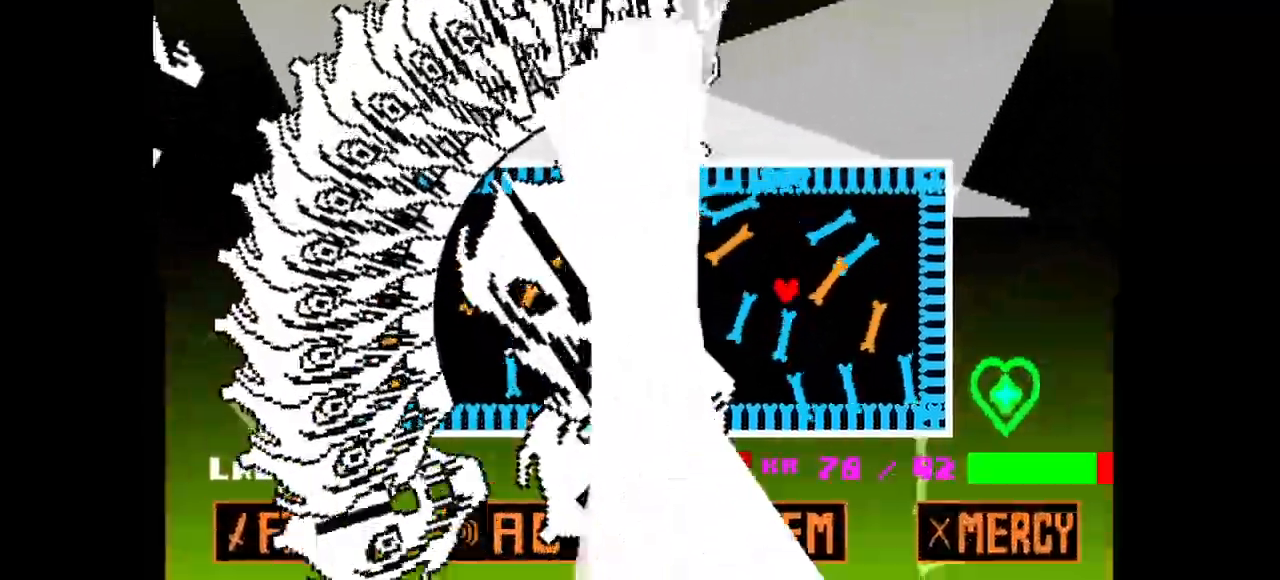
{"keys": ["left"], "events": [[300, "left", "down"], [433, "up", "up"]]}
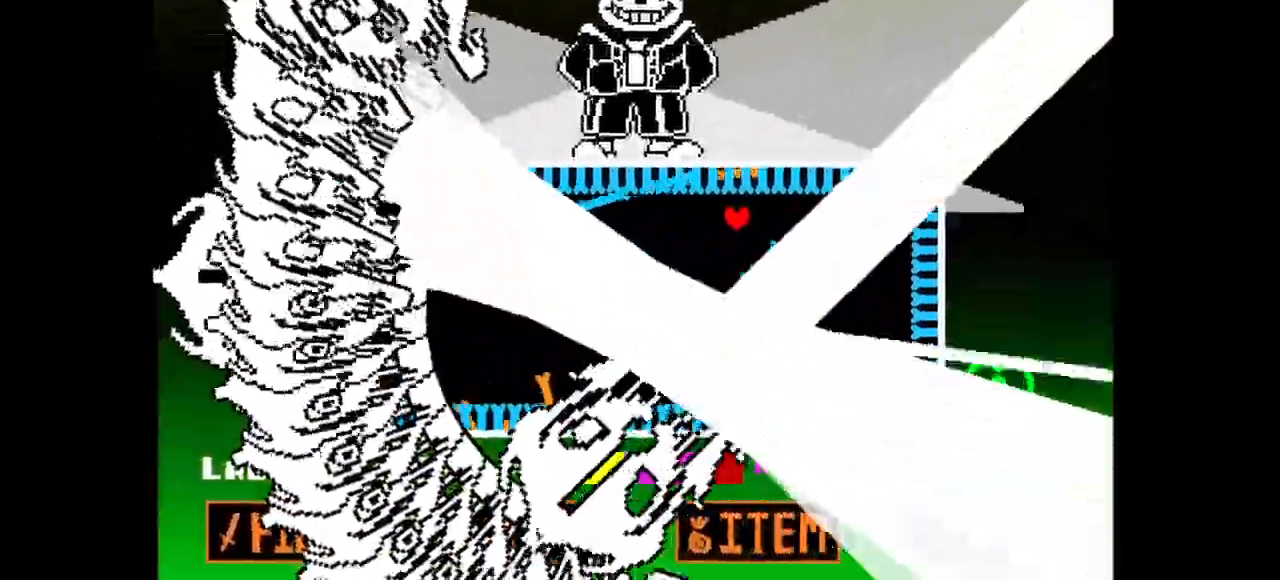
{"keys": ["left", "v"], "events": [[17, "v", "down"]]}
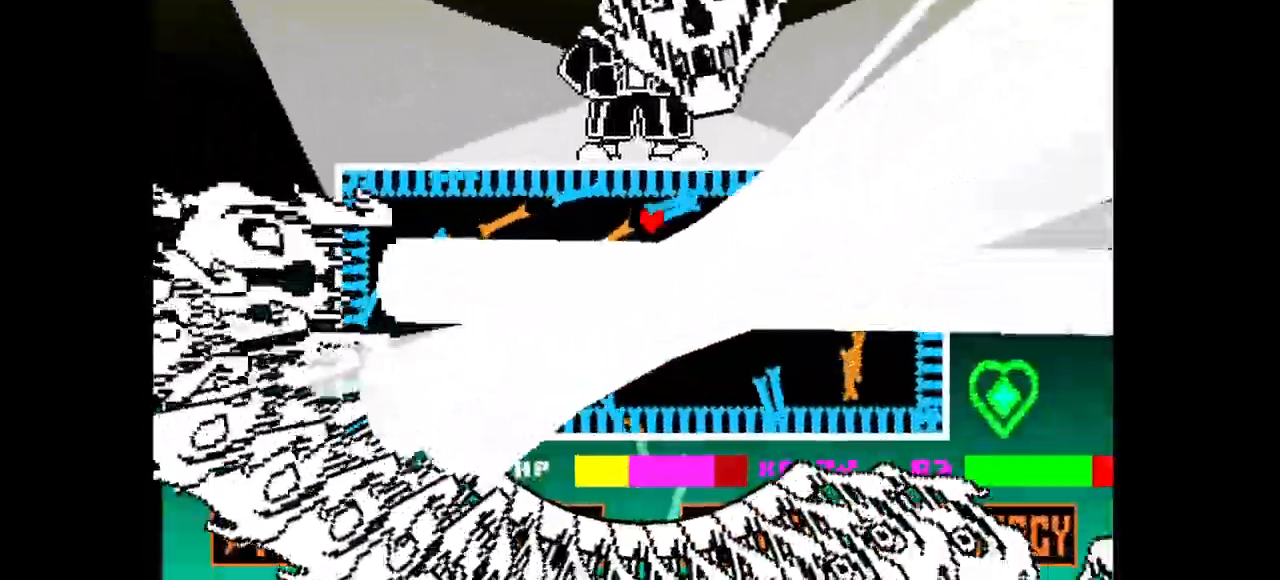
{"keys": ["down", "left"], "events": [[367, "down", "down"], [367, "v", "up"]]}